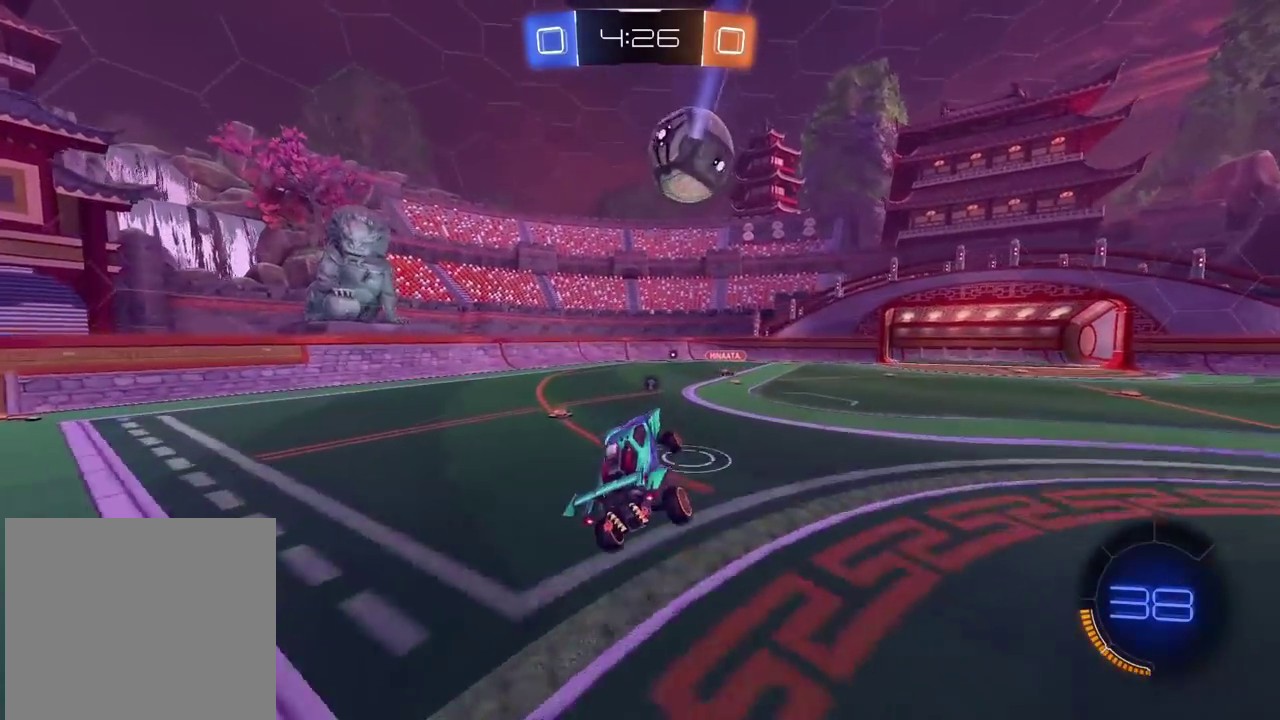
Gameplay with a controller (PlayStation layout); each line is a JSON object with the inputs held at the frame after it. "events" lists button and stick changes between this image and that frame as [ms after this image, input, new state], when the widget could be followed in between. Not read: L1.
{"buttons": ["R2"], "left_stick": "left", "right_stick": "center", "events": [[50, "left_stick", "left"], [167, "left_stick", "center"], [333, "left_stick", "left"]]}
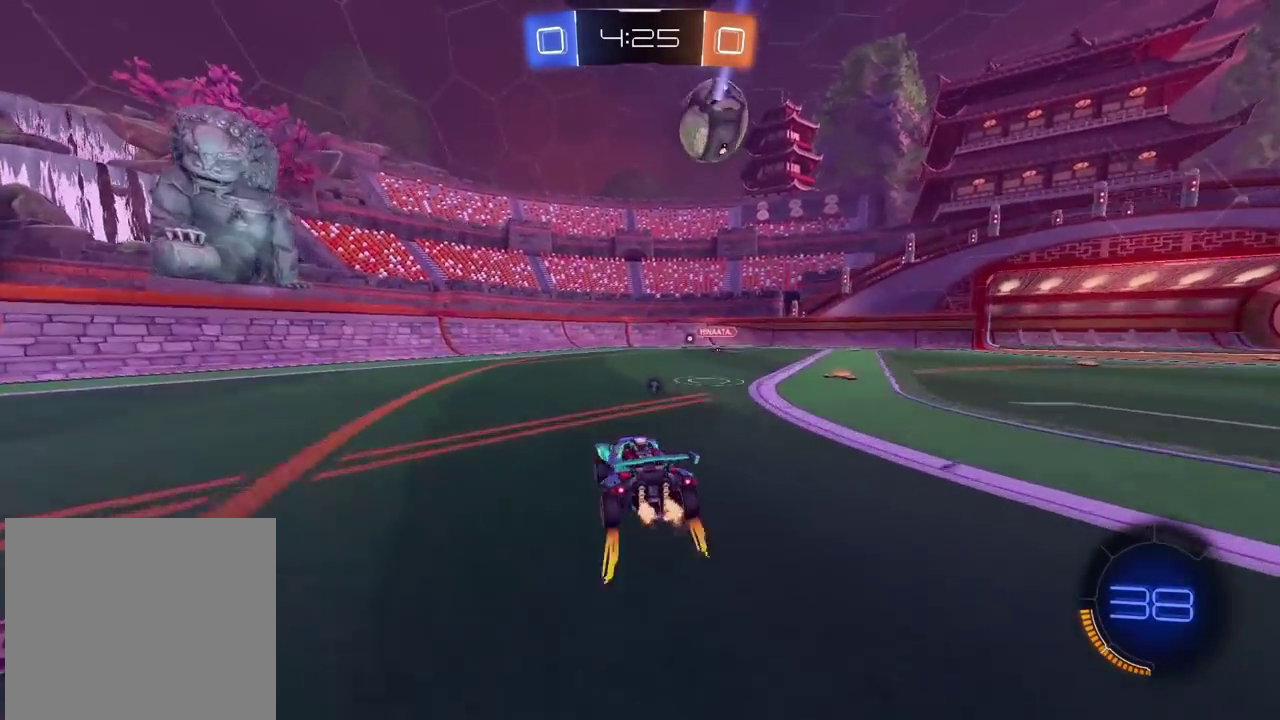
{"buttons": [], "left_stick": "center", "right_stick": "center", "events": [[33, "TRIANGLE", "down"], [117, "left_stick", "center"], [150, "TRIANGLE", "up"], [500, "R2", "up"]]}
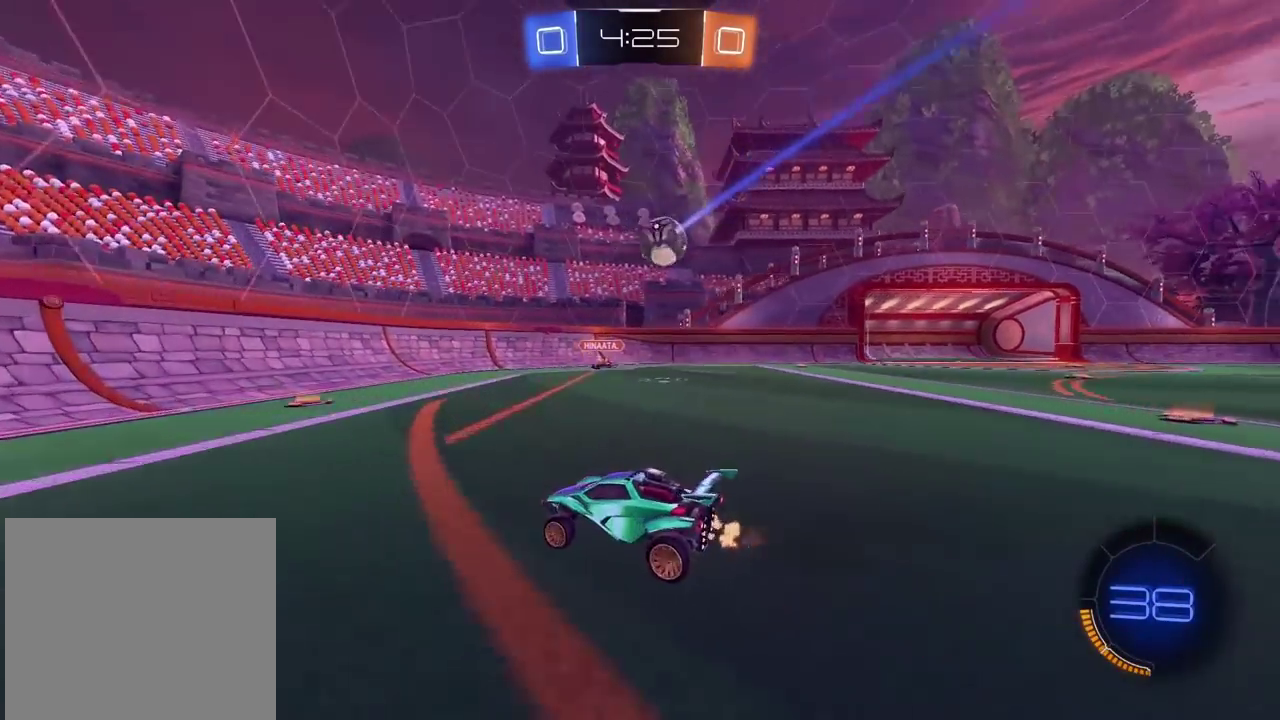
{"buttons": [], "left_stick": "right", "right_stick": "center", "events": [[67, "left_stick", "right"], [367, "left_stick", "center"], [433, "left_stick", "right"]]}
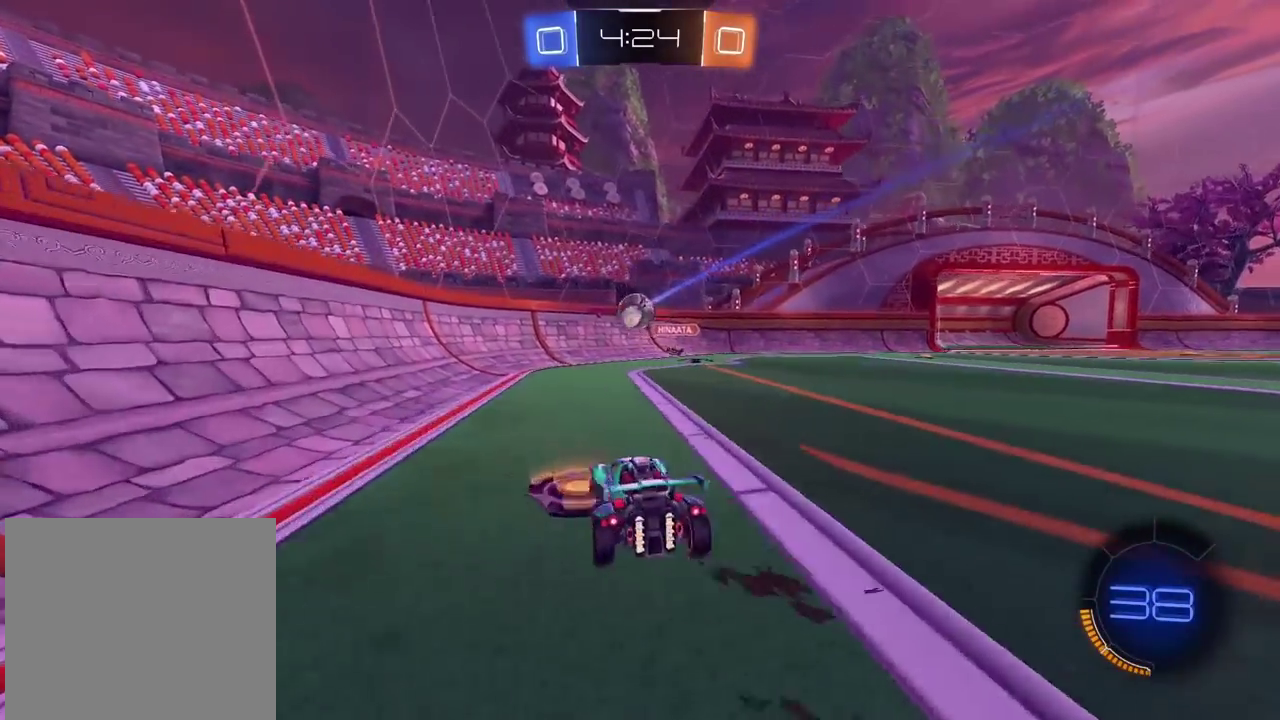
{"buttons": ["CIRCLE", "R2"], "left_stick": "center", "right_stick": "center", "events": [[417, "R2", "down"], [483, "left_stick", "center"], [500, "CIRCLE", "down"]]}
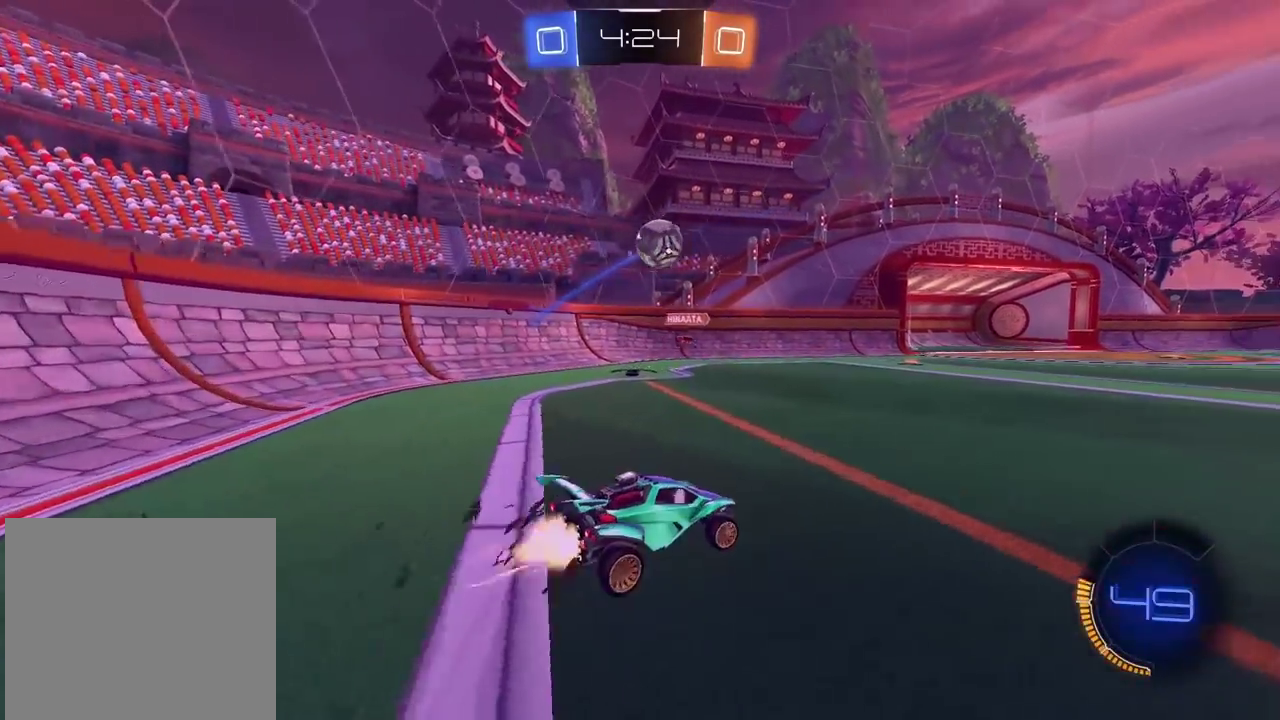
{"buttons": ["CROSS", "CIRCLE", "L2", "R2"], "left_stick": "down", "right_stick": "center", "events": [[83, "left_stick", "down"], [100, "CROSS", "down"], [233, "left_stick", "center"], [250, "CROSS", "up"], [317, "CROSS", "down"], [383, "left_stick", "down-right"], [433, "left_stick", "down"], [467, "L2", "down"]]}
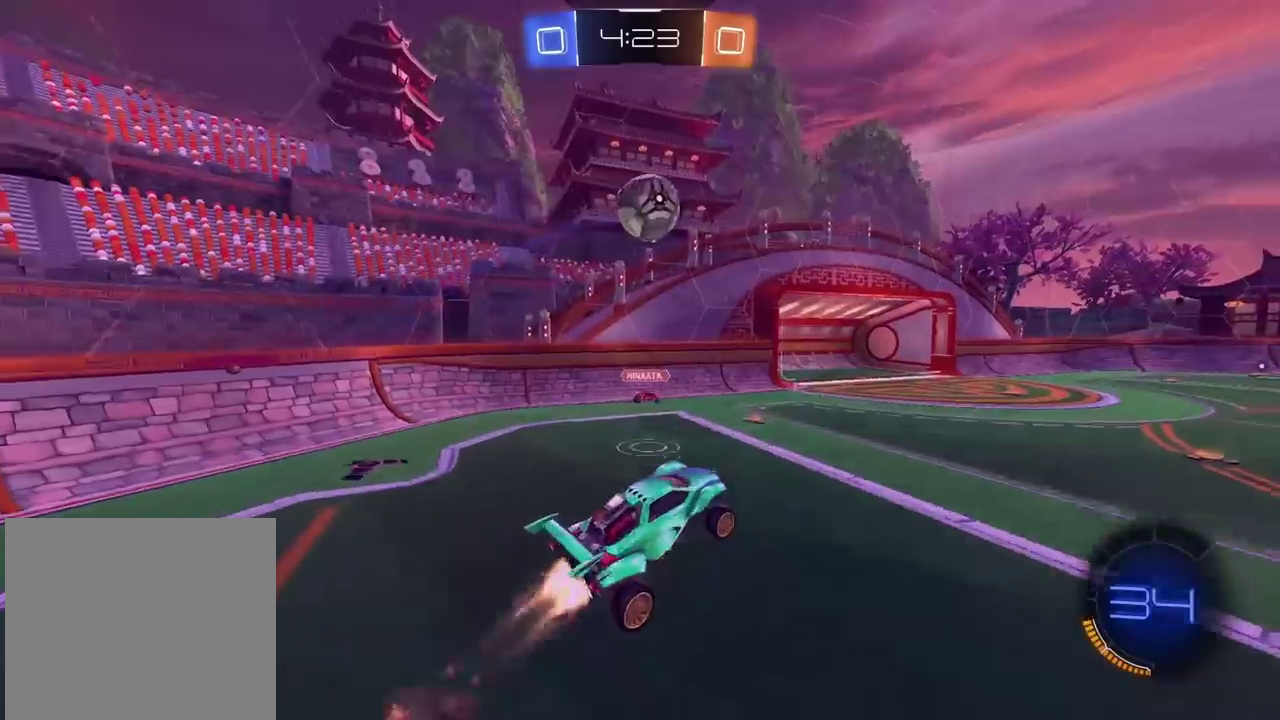
{"buttons": ["CROSS", "CIRCLE", "R2"], "left_stick": "center", "right_stick": "center", "events": [[67, "left_stick", "left"], [200, "left_stick", "down-right"], [250, "left_stick", "up-left"], [317, "left_stick", "center"], [467, "L2", "up"]]}
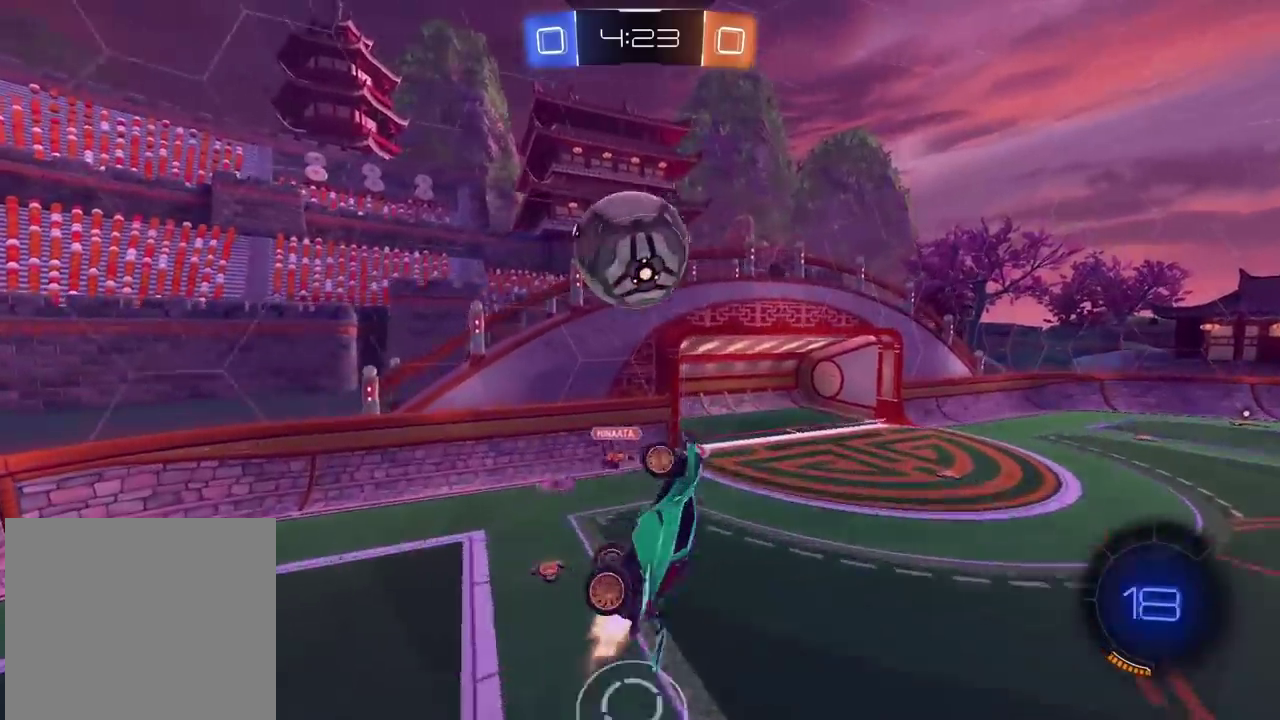
{"buttons": ["L2", "R2"], "left_stick": "down", "right_stick": "center", "events": [[83, "left_stick", "right"], [133, "L2", "down"], [167, "TRIANGLE", "down"], [217, "left_stick", "down-right"], [283, "CROSS", "up"], [283, "TRIANGLE", "up"], [383, "CIRCLE", "up"], [483, "left_stick", "down"]]}
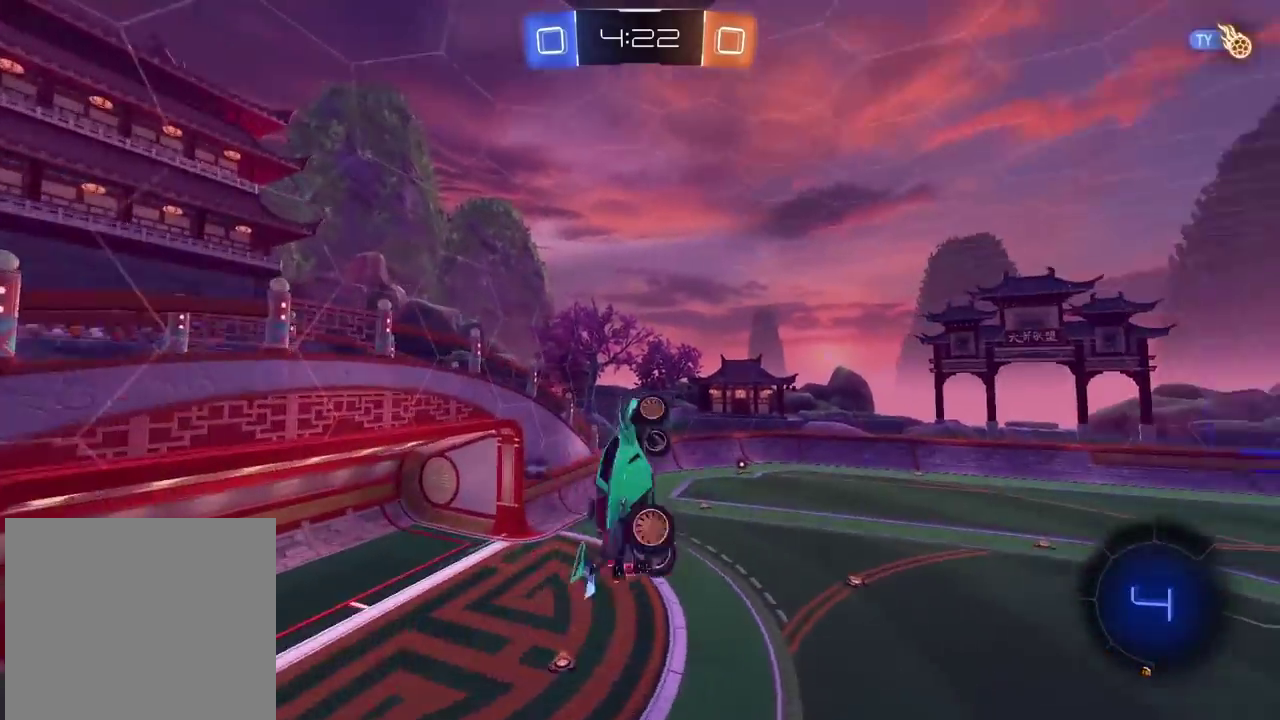
{"buttons": ["R2"], "left_stick": "up-right", "right_stick": "center", "events": [[50, "TRIANGLE", "down"], [83, "left_stick", "center"], [100, "L2", "up"], [133, "TRIANGLE", "up"], [267, "L2", "down"], [300, "left_stick", "up-right"], [350, "left_stick", "down-left"], [433, "left_stick", "up-right"], [450, "L2", "up"]]}
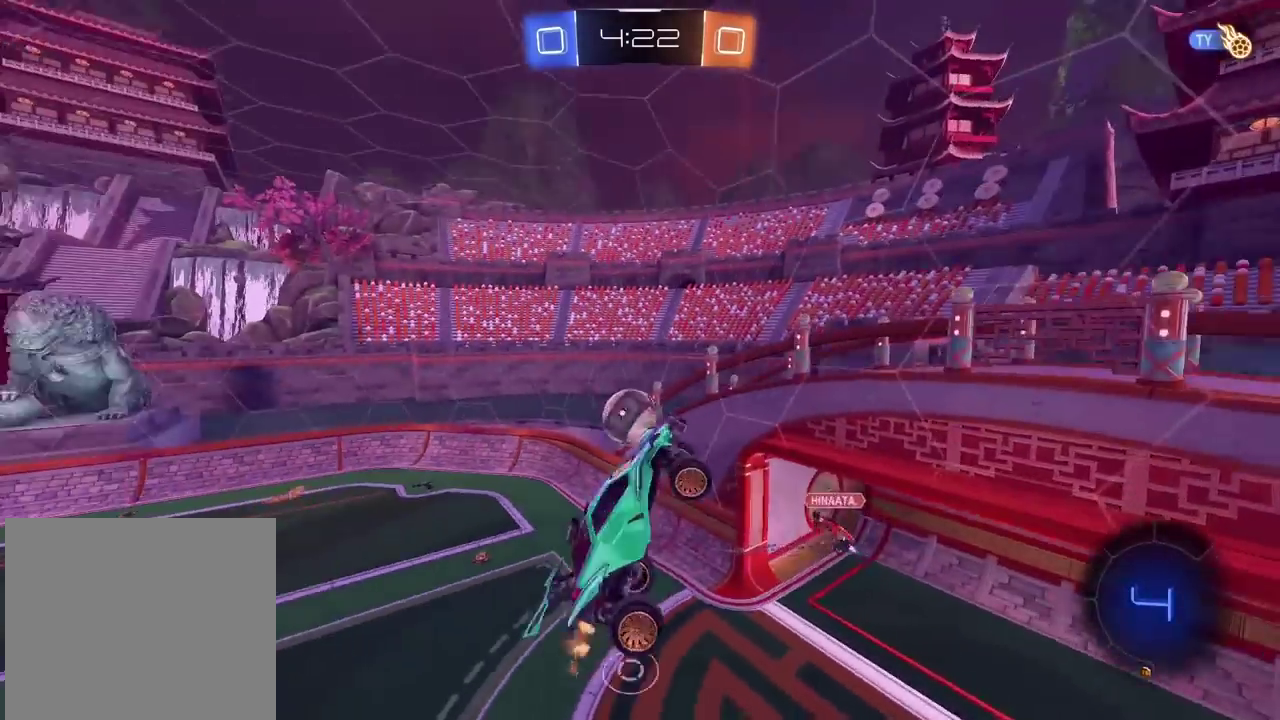
{"buttons": ["R2"], "left_stick": "center", "right_stick": "center", "events": [[33, "left_stick", "right"], [250, "left_stick", "center"], [350, "left_stick", "down-right"], [450, "left_stick", "center"]]}
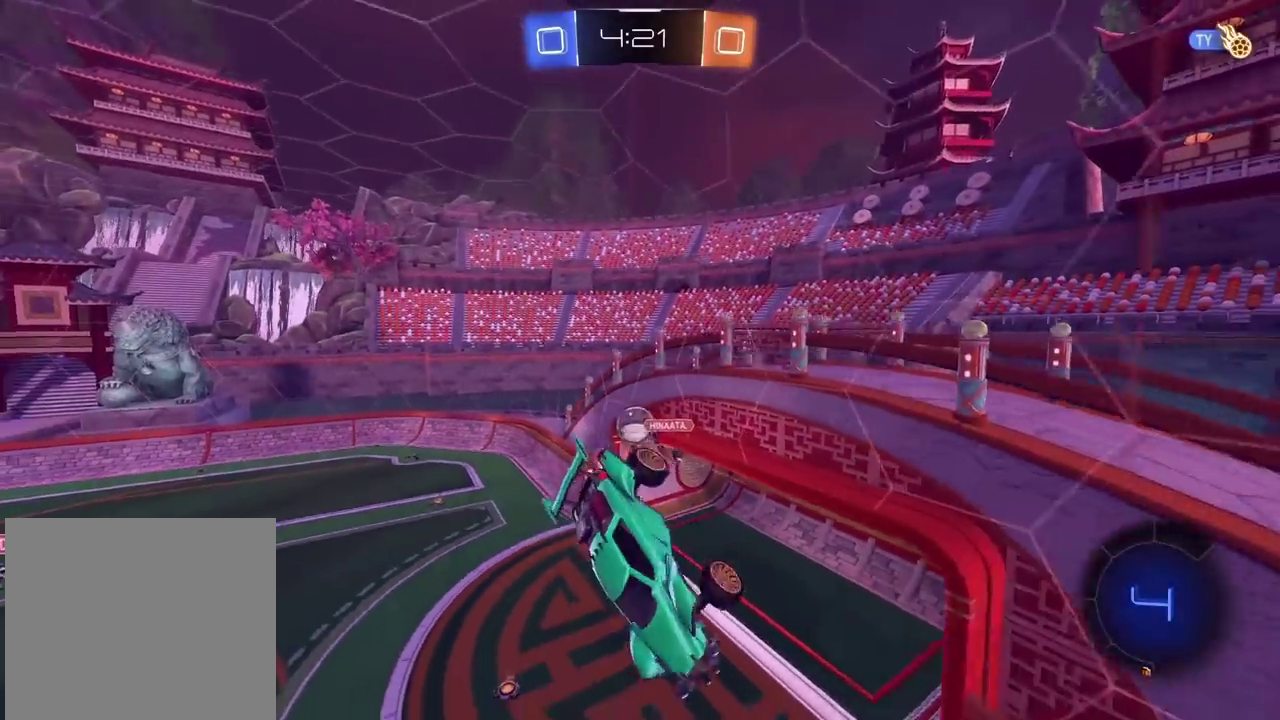
{"buttons": ["L2", "R2"], "left_stick": "center", "right_stick": "center", "events": [[450, "L2", "down"]]}
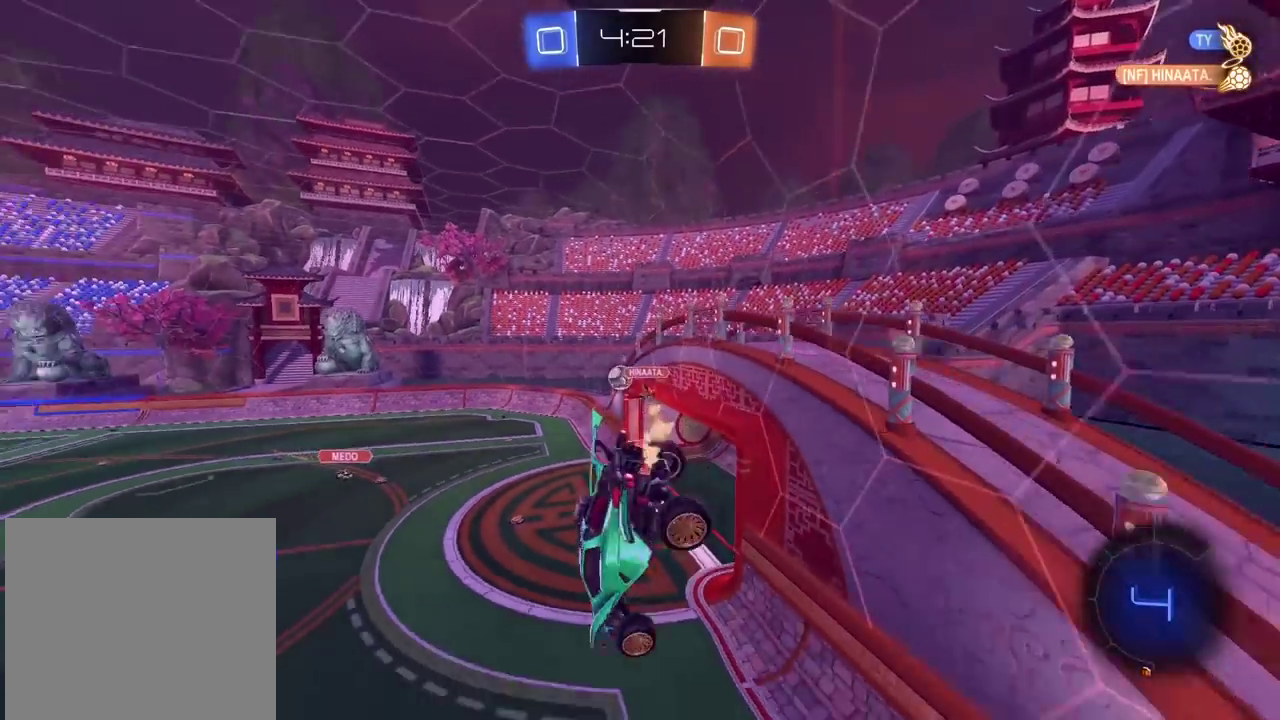
{"buttons": ["R2"], "left_stick": "center", "right_stick": "center", "events": [[67, "L2", "up"], [167, "left_stick", "left"], [317, "left_stick", "center"]]}
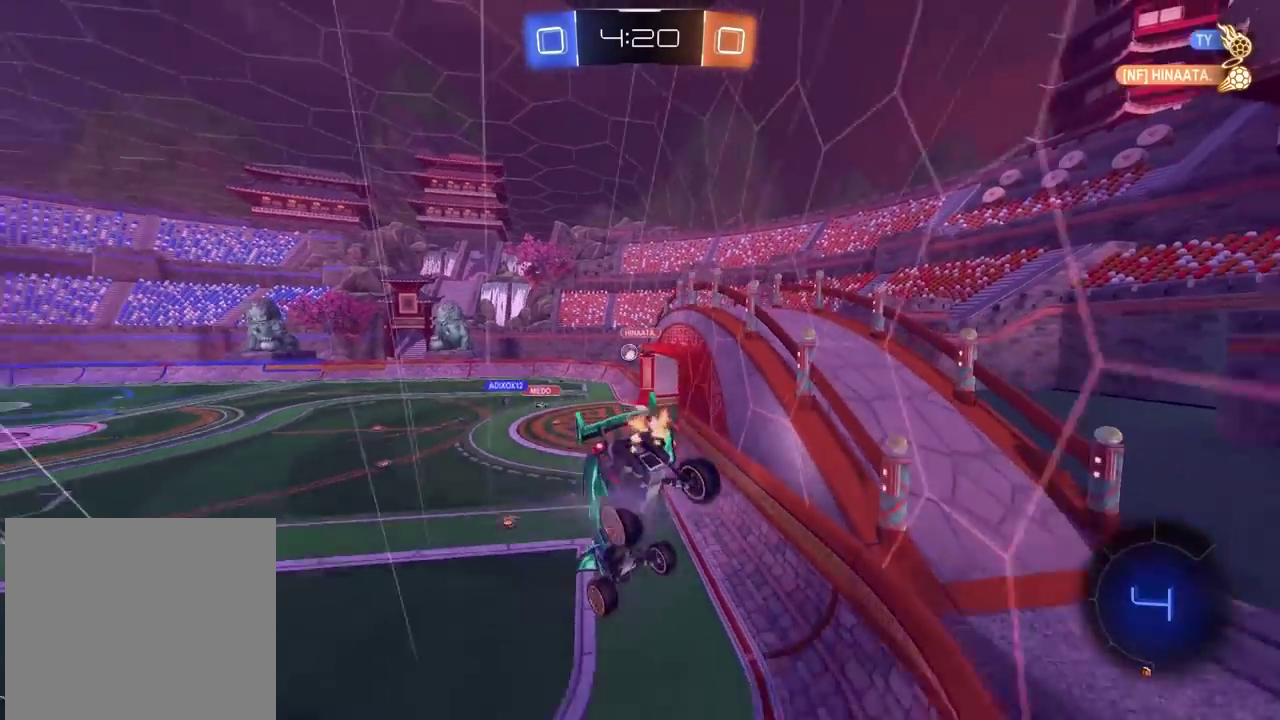
{"buttons": ["R2"], "left_stick": "left", "right_stick": "center", "events": [[33, "left_stick", "left"], [83, "left_stick", "center"], [383, "left_stick", "left"]]}
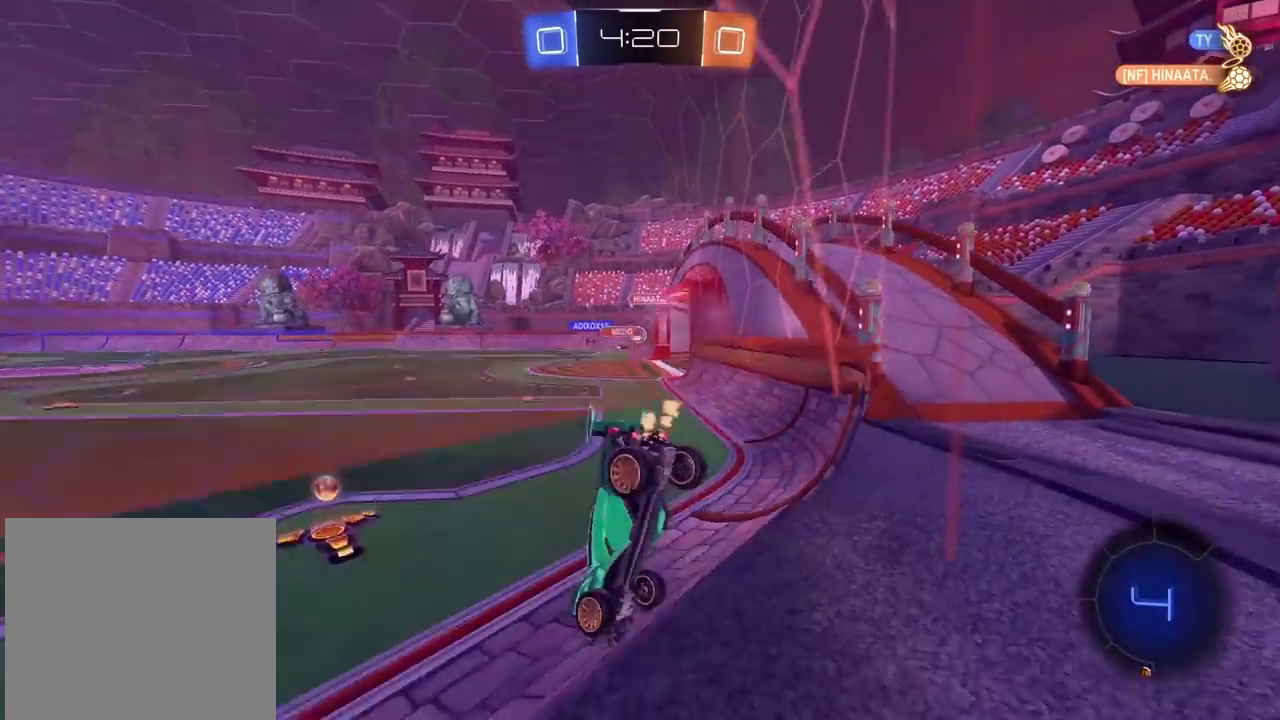
{"buttons": ["CIRCLE", "R2"], "left_stick": "center", "right_stick": "center", "events": [[17, "left_stick", "center"], [233, "left_stick", "right"], [417, "left_stick", "center"], [467, "CIRCLE", "down"]]}
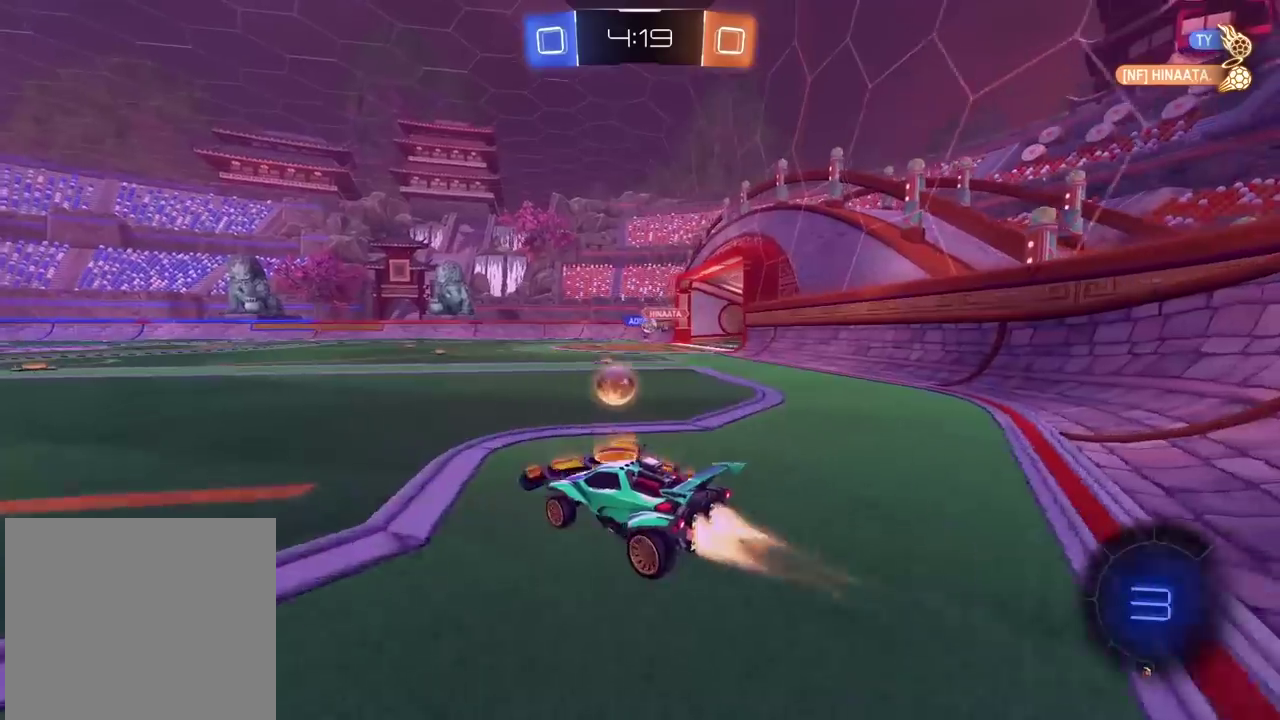
{"buttons": ["CIRCLE", "R2"], "left_stick": "left", "right_stick": "center", "events": [[433, "left_stick", "left"]]}